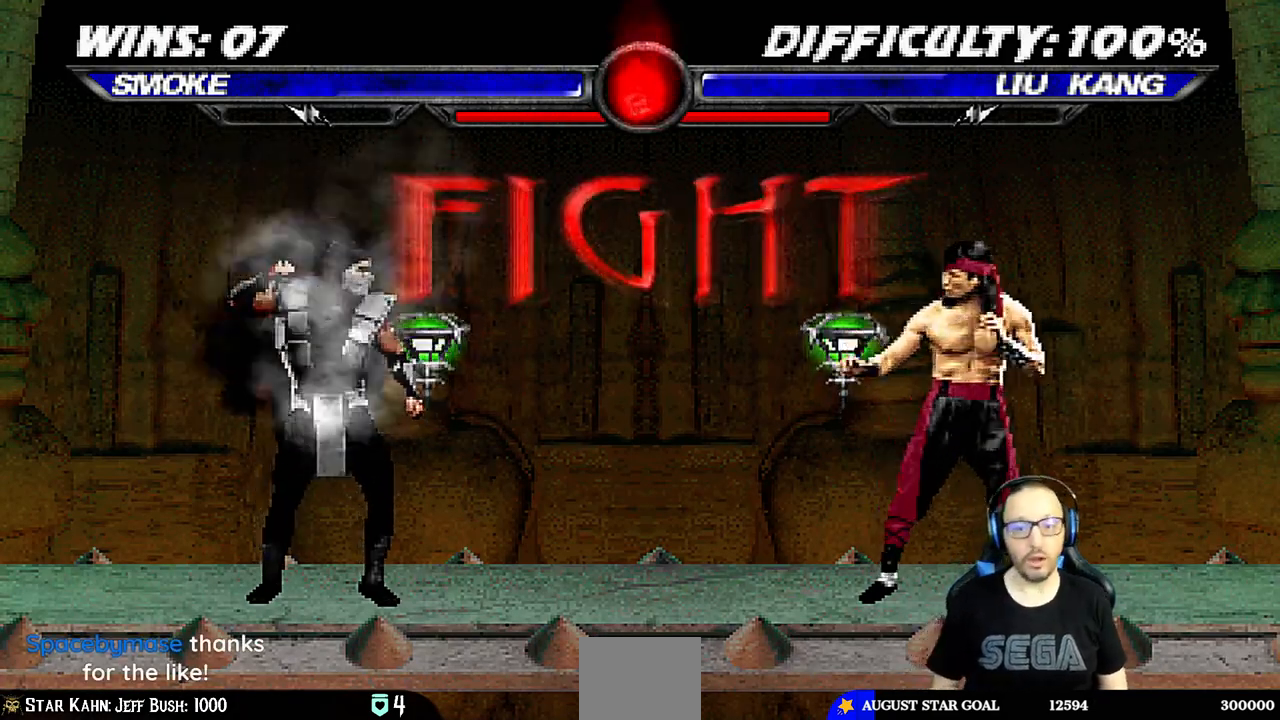
Gameplay with a controller (PlayStation layout); each line is a JSON object with the inputs held at the frame after it (dt_ms = milliseconds from this image to that frame). "events" lists button and stick changes between this image and that frame as [ms after this image, input, new state], when the widget could be followed in between.
{"dt_ms": 500, "buttons": ["L1", "DPAD_UP", "DPAD_RIGHT"], "left_stick": "center", "right_stick": "center", "events": [[300, "DPAD_RIGHT", "down"], [300, "L1", "down"], [317, "DPAD_UP", "down"]]}
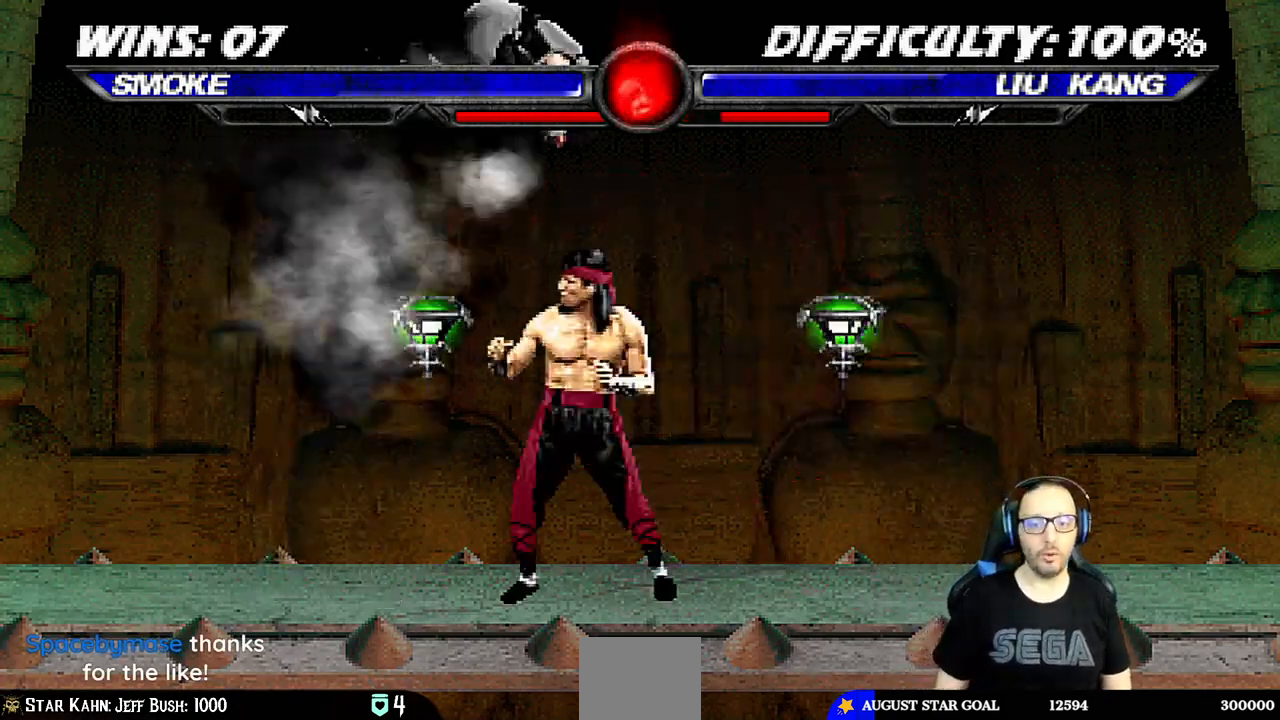
{"dt_ms": 500, "buttons": ["L1"], "left_stick": "center", "right_stick": "center", "events": [[150, "DPAD_RIGHT", "up"], [150, "DPAD_UP", "up"], [200, "SQUARE", "down"], [283, "SQUARE", "up"], [367, "TRIANGLE", "down"], [450, "TRIANGLE", "up"]]}
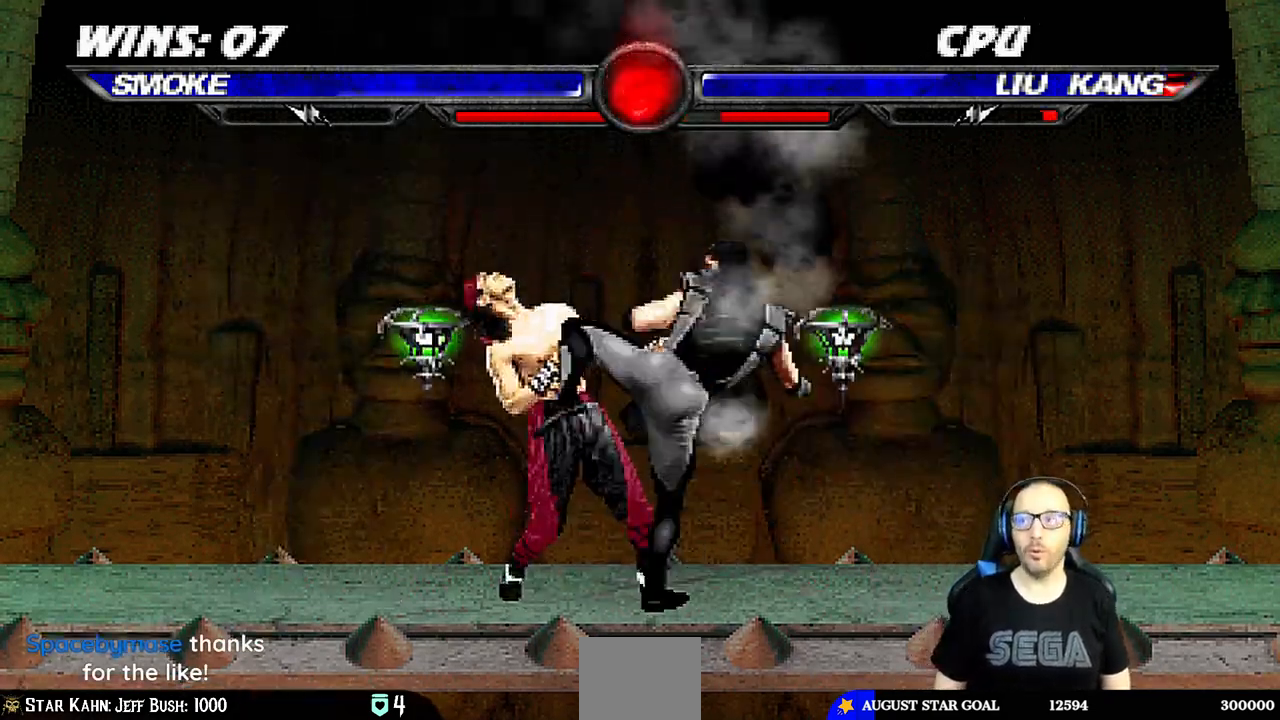
{"dt_ms": 500, "buttons": ["DPAD_RIGHT"], "left_stick": "center", "right_stick": "center", "events": [[50, "CROSS", "down"], [133, "CROSS", "up"], [167, "CROSS", "down"], [233, "L1", "up"], [350, "CROSS", "up"], [417, "DPAD_RIGHT", "down"]]}
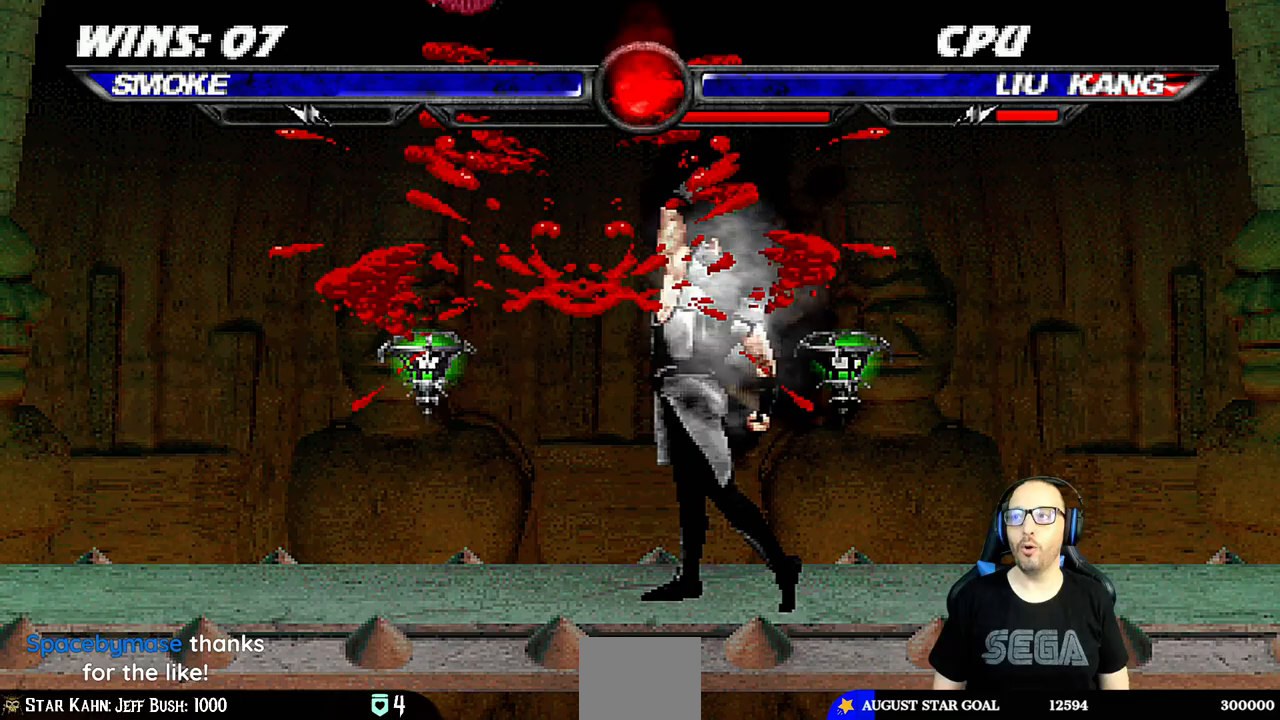
{"dt_ms": 500, "buttons": [], "left_stick": "center", "right_stick": "center", "events": [[33, "DPAD_RIGHT", "up"], [100, "DPAD_RIGHT", "down"], [150, "DPAD_RIGHT", "up"], [233, "DPAD_RIGHT", "down"], [333, "DPAD_RIGHT", "up"], [367, "DPAD_RIGHT", "down"], [400, "CROSS", "down"], [500, "CROSS", "up"], [500, "DPAD_RIGHT", "up"]]}
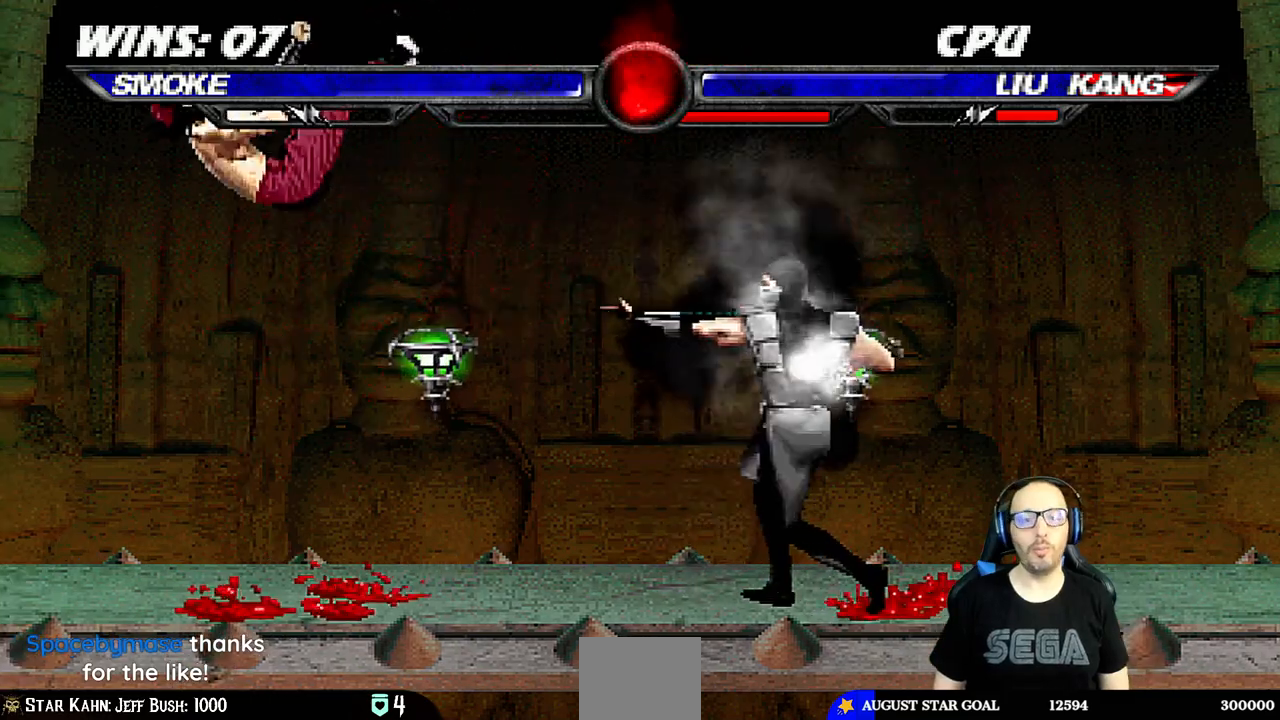
{"dt_ms": 500, "buttons": [], "left_stick": "center", "right_stick": "center", "events": [[33, "CROSS", "down"], [200, "CROSS", "up"]]}
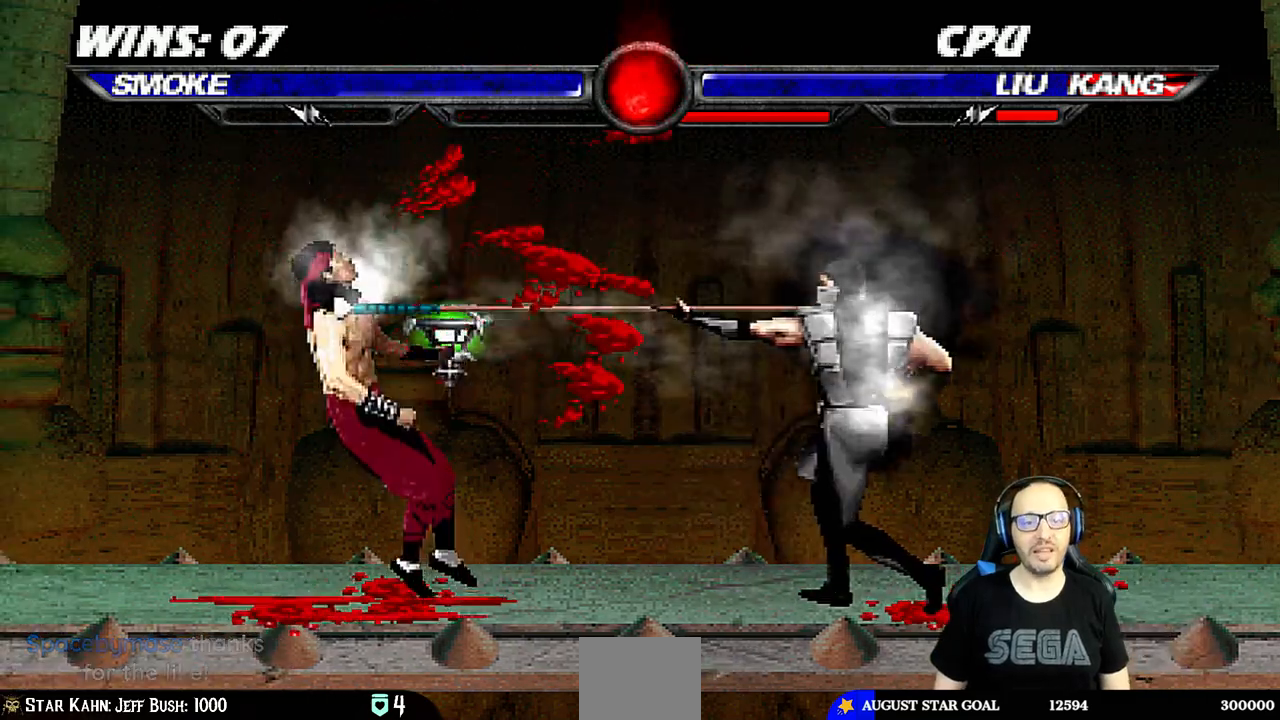
{"dt_ms": 500, "buttons": ["L1", "DPAD_RIGHT"], "left_stick": "center", "right_stick": "center", "events": [[450, "DPAD_RIGHT", "down"], [467, "L1", "down"]]}
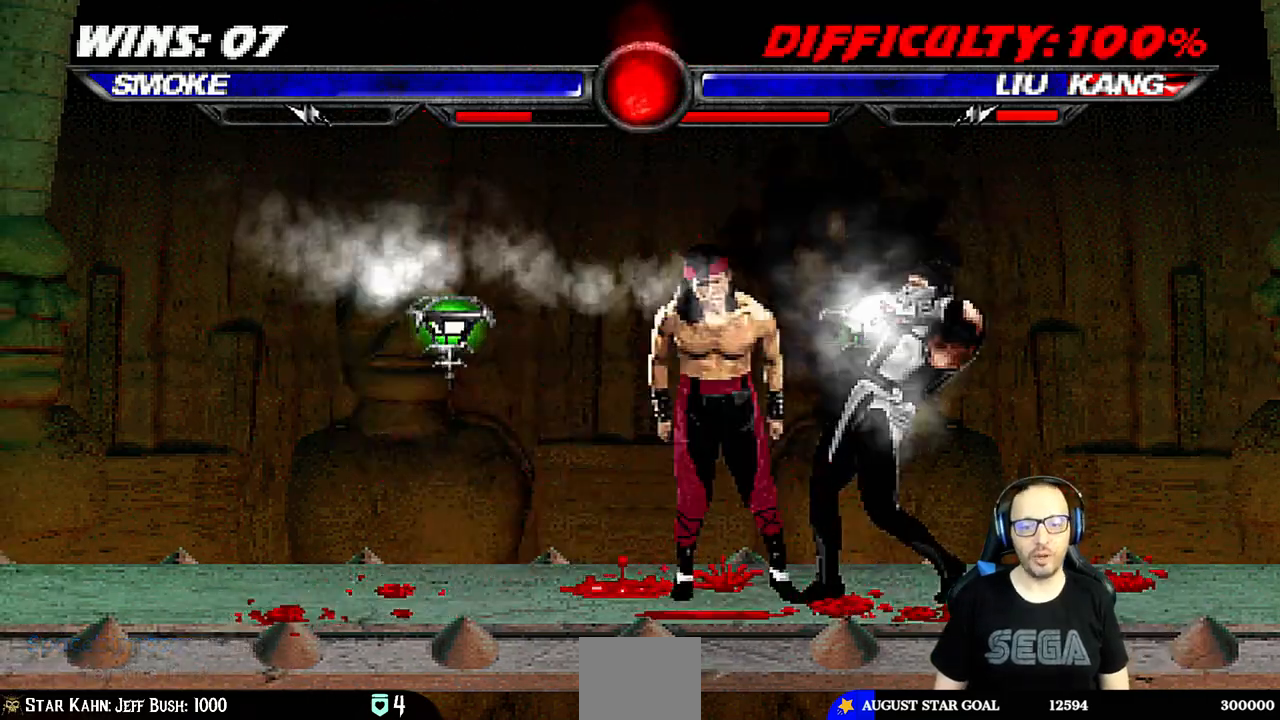
{"dt_ms": 500, "buttons": [], "left_stick": "center", "right_stick": "center", "events": [[117, "TRIANGLE", "down"], [200, "TRIANGLE", "up"], [267, "TRIANGLE", "down"], [367, "DPAD_RIGHT", "up"], [400, "L1", "up"], [467, "TRIANGLE", "up"]]}
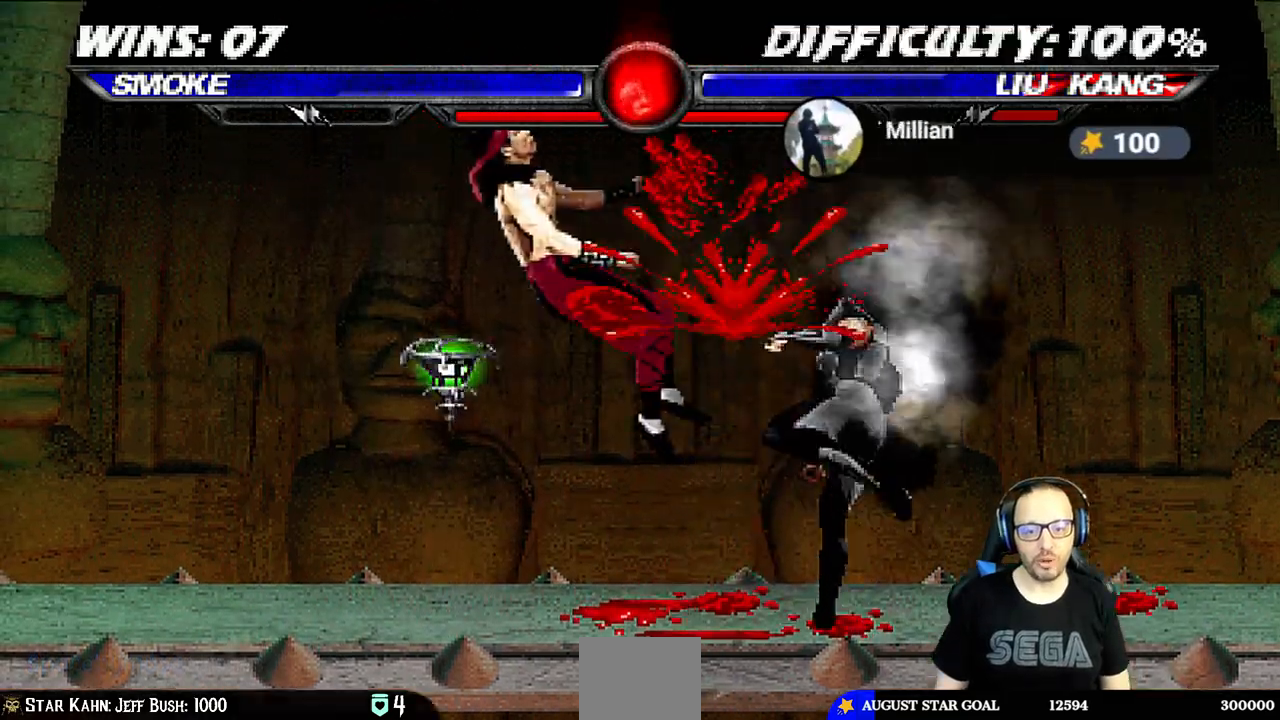
{"dt_ms": 500, "buttons": ["L1", "DPAD_LEFT"], "left_stick": "center", "right_stick": "center", "events": [[33, "DPAD_DOWN", "down"], [67, "DPAD_RIGHT", "down"], [100, "DPAD_DOWN", "up"], [150, "SQUARE", "down"], [167, "DPAD_RIGHT", "up"], [217, "SQUARE", "up"], [267, "SQUARE", "down"], [467, "DPAD_LEFT", "down"], [467, "L1", "down"], [467, "SQUARE", "up"]]}
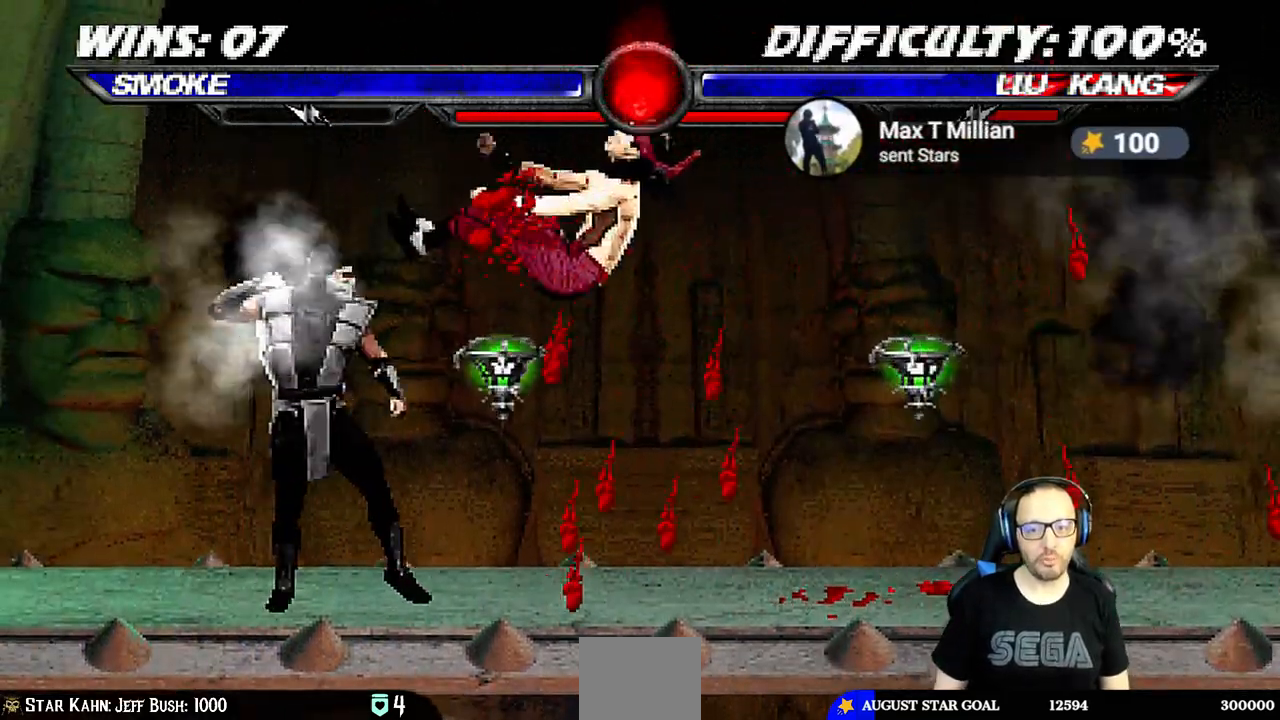
{"dt_ms": 500, "buttons": [], "left_stick": "center", "right_stick": "center", "events": [[150, "CIRCLE", "down"], [317, "DPAD_LEFT", "up"], [350, "L1", "up"], [500, "CIRCLE", "up"]]}
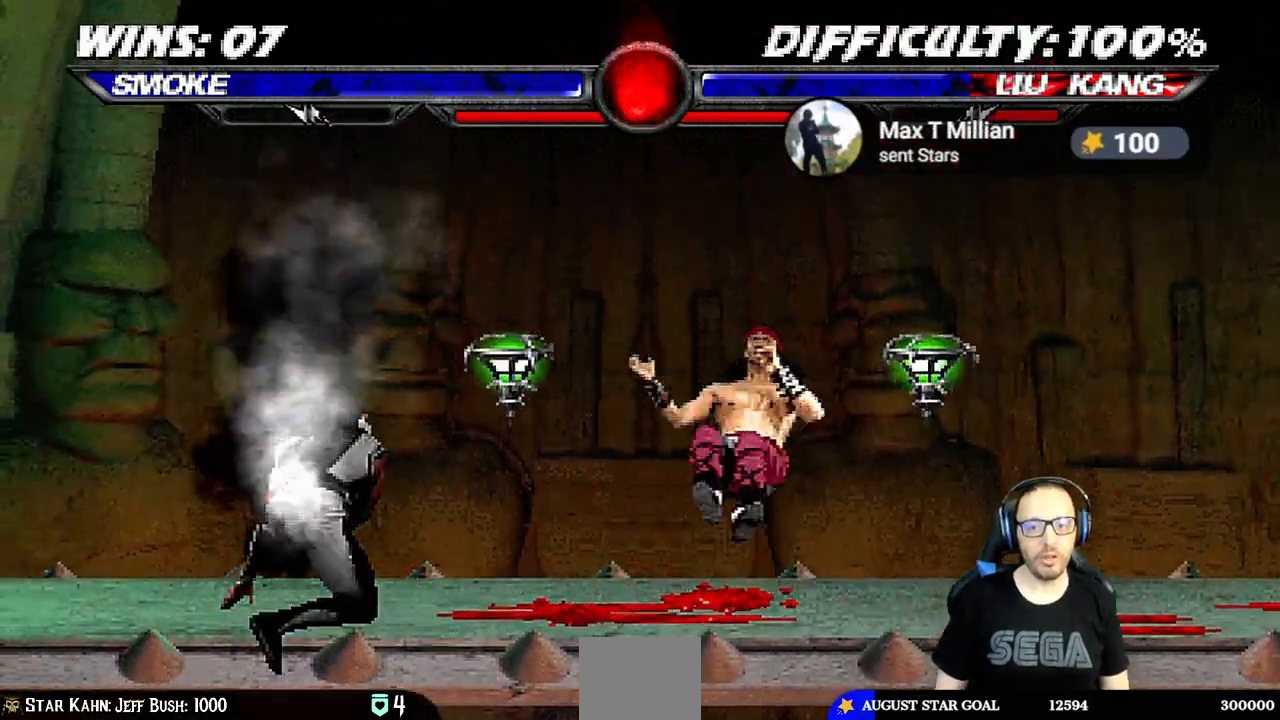
{"dt_ms": 500, "buttons": ["L1", "DPAD_UP", "DPAD_LEFT"], "left_stick": "center", "right_stick": "center", "events": [[150, "DPAD_RIGHT", "down"], [183, "L1", "down"], [367, "DPAD_UP", "down"], [483, "DPAD_LEFT", "down"], [483, "DPAD_RIGHT", "up"]]}
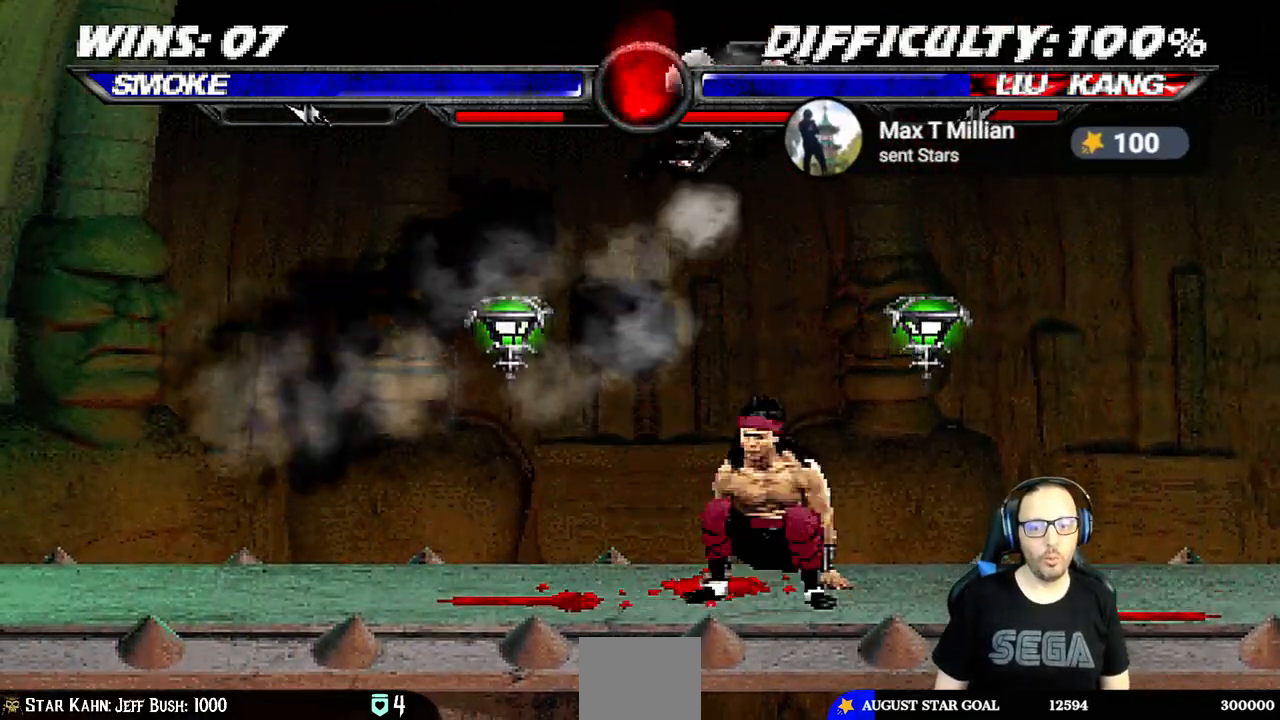
{"dt_ms": 500, "buttons": ["CROSS", "L1", "DPAD_RIGHT"], "left_stick": "center", "right_stick": "center", "events": [[33, "DPAD_UP", "up"], [150, "DPAD_LEFT", "up"], [183, "SQUARE", "down"], [267, "SQUARE", "up"], [350, "TRIANGLE", "down"], [450, "TRIANGLE", "up"], [483, "CROSS", "down"], [500, "DPAD_RIGHT", "down"]]}
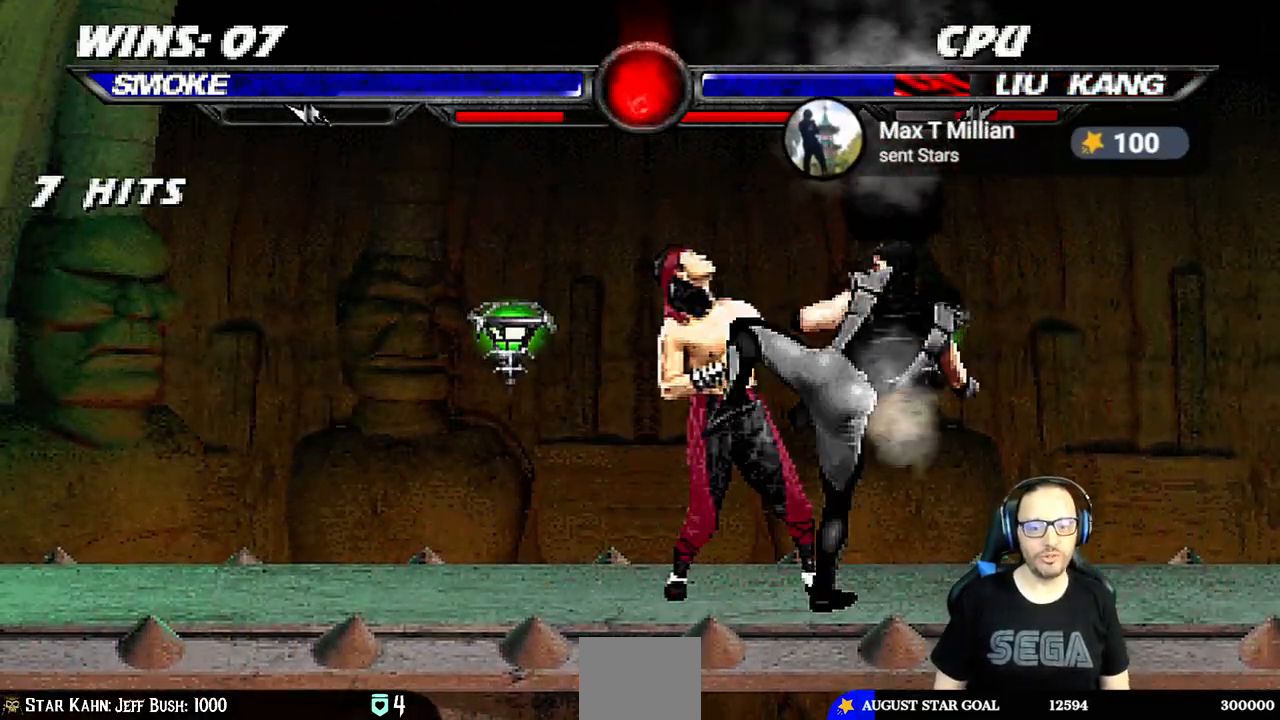
{"dt_ms": 1000, "buttons": ["CROSS"], "left_stick": "center", "right_stick": "center"}
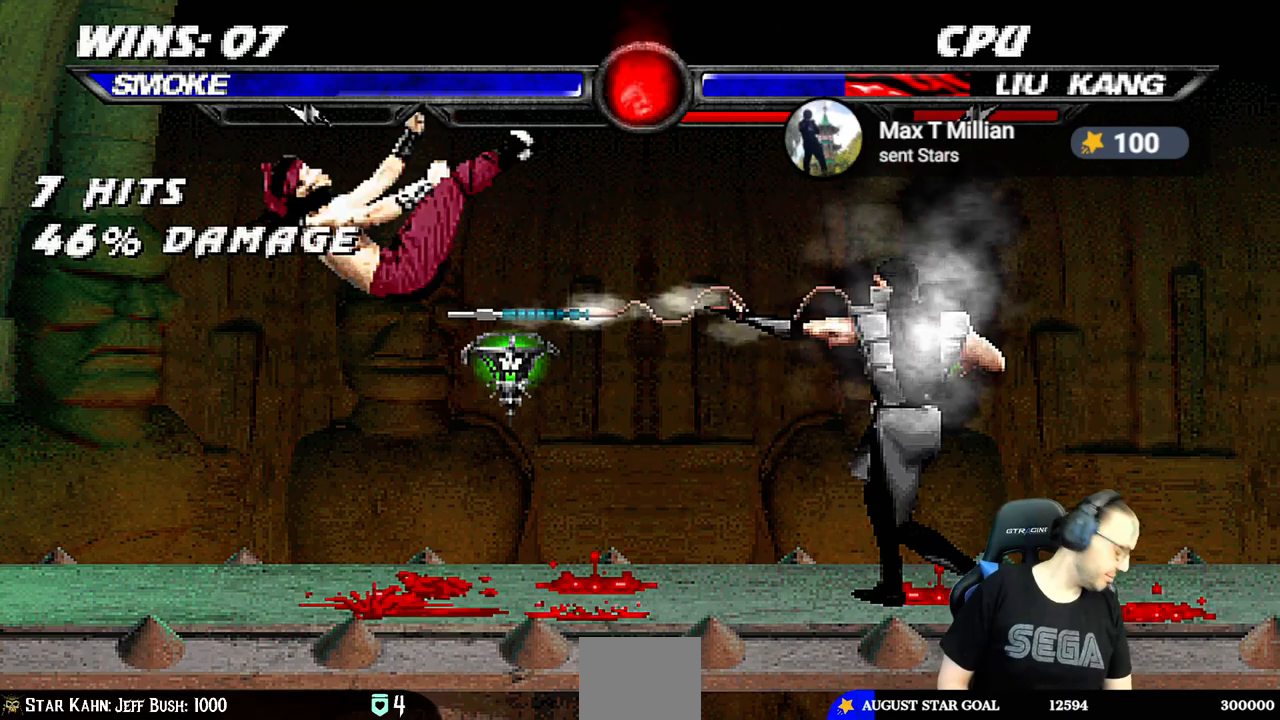
{"dt_ms": 500, "buttons": [], "left_stick": "center", "right_stick": "center", "events": [[50, "CROSS", "up"]]}
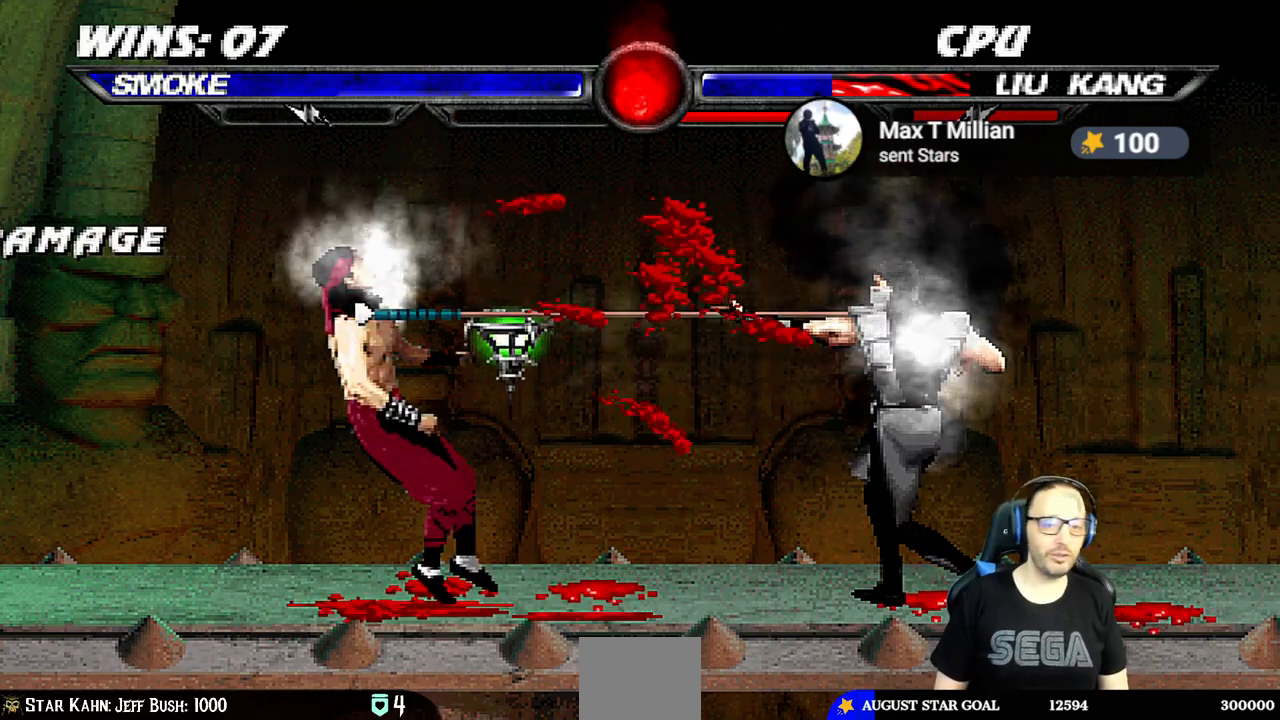
{"dt_ms": 500, "buttons": ["L1", "DPAD_LEFT"], "left_stick": "center", "right_stick": "center", "events": [[450, "L1", "down"], [467, "DPAD_LEFT", "down"]]}
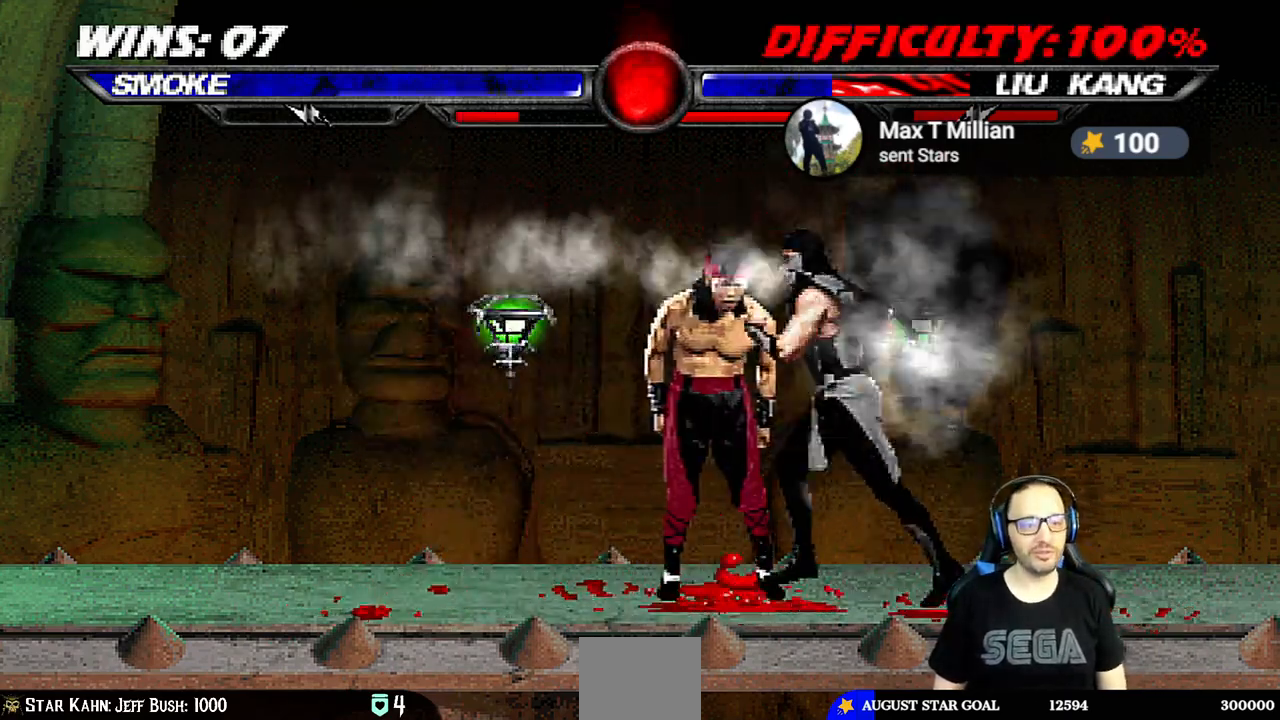
{"dt_ms": 500, "buttons": ["TRIANGLE", "L1", "DPAD_RIGHT"], "left_stick": "center", "right_stick": "center", "events": [[67, "DPAD_LEFT", "up"], [133, "SQUARE", "down"], [217, "SQUARE", "up"], [283, "DPAD_RIGHT", "down"], [300, "SQUARE", "down"], [300, "TRIANGLE", "down"], [333, "SQUARE", "up"], [383, "TRIANGLE", "up"], [467, "TRIANGLE", "down"]]}
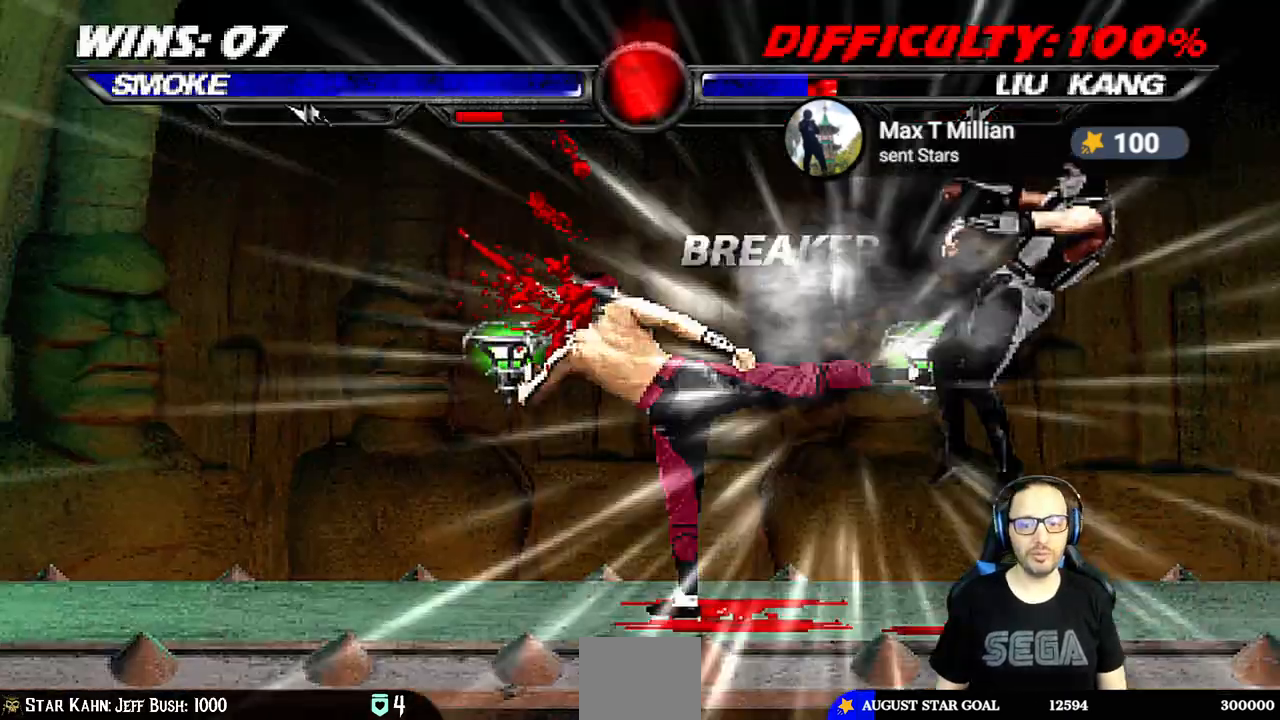
{"dt_ms": 500, "buttons": ["L1", "R1", "DPAD_DOWN", "DPAD_RIGHT"], "left_stick": "center", "right_stick": "center", "events": [[33, "TRIANGLE", "up"], [100, "TRIANGLE", "down"], [183, "TRIANGLE", "up"], [200, "DPAD_DOWN", "down"], [217, "L1", "up"], [283, "R1", "down"], [350, "L1", "down"]]}
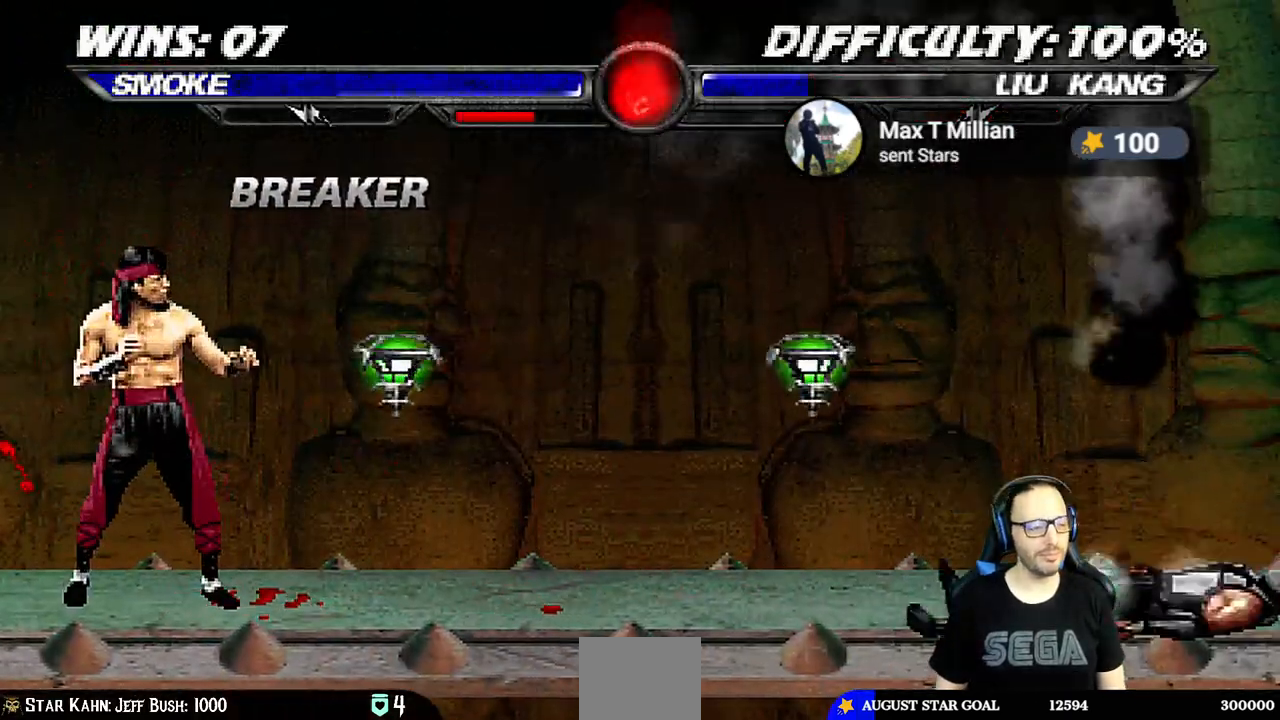
{"dt_ms": 500, "buttons": ["L1", "DPAD_UP", "DPAD_LEFT"], "left_stick": "center", "right_stick": "center", "events": [[100, "DPAD_DOWN", "up"], [117, "DPAD_RIGHT", "up"], [117, "L1", "up"], [183, "R1", "up"], [350, "DPAD_LEFT", "down"], [350, "L1", "down"], [367, "DPAD_UP", "down"]]}
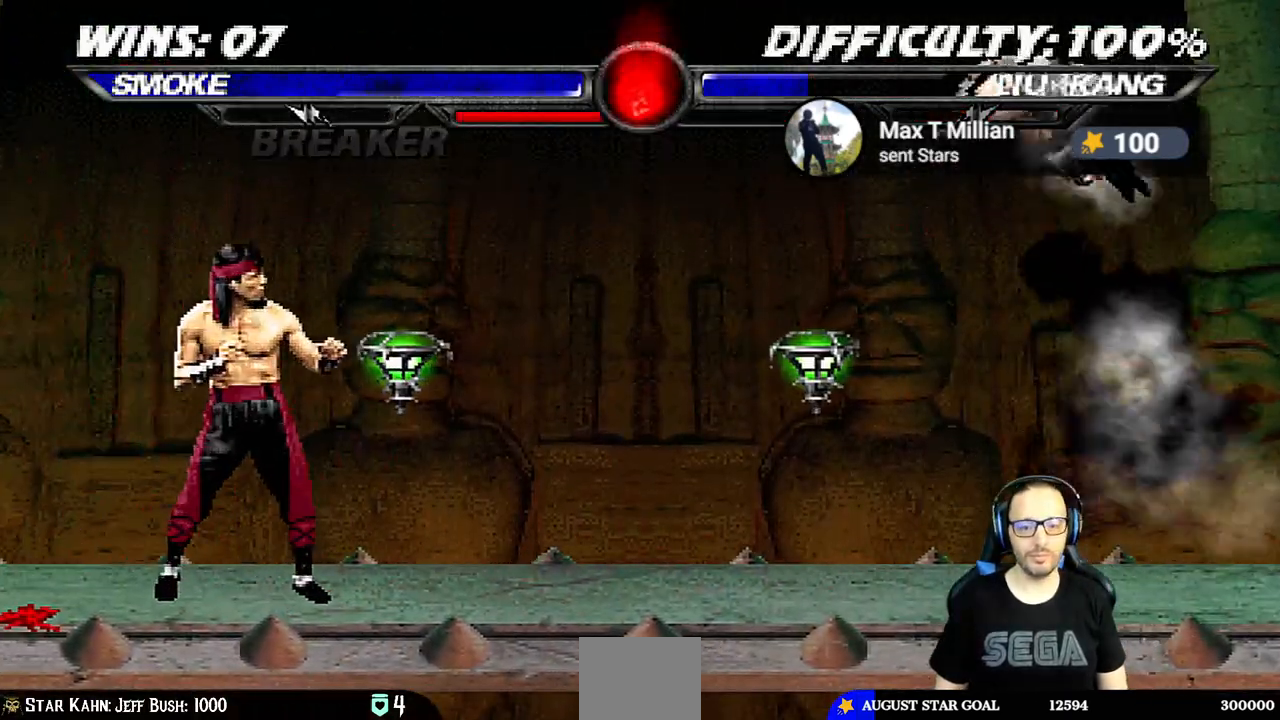
{"dt_ms": 500, "buttons": [], "left_stick": "center", "right_stick": "center", "events": [[150, "DPAD_LEFT", "up"], [167, "DPAD_UP", "up"], [167, "TRIANGLE", "down"], [200, "L1", "up"], [350, "TRIANGLE", "up"]]}
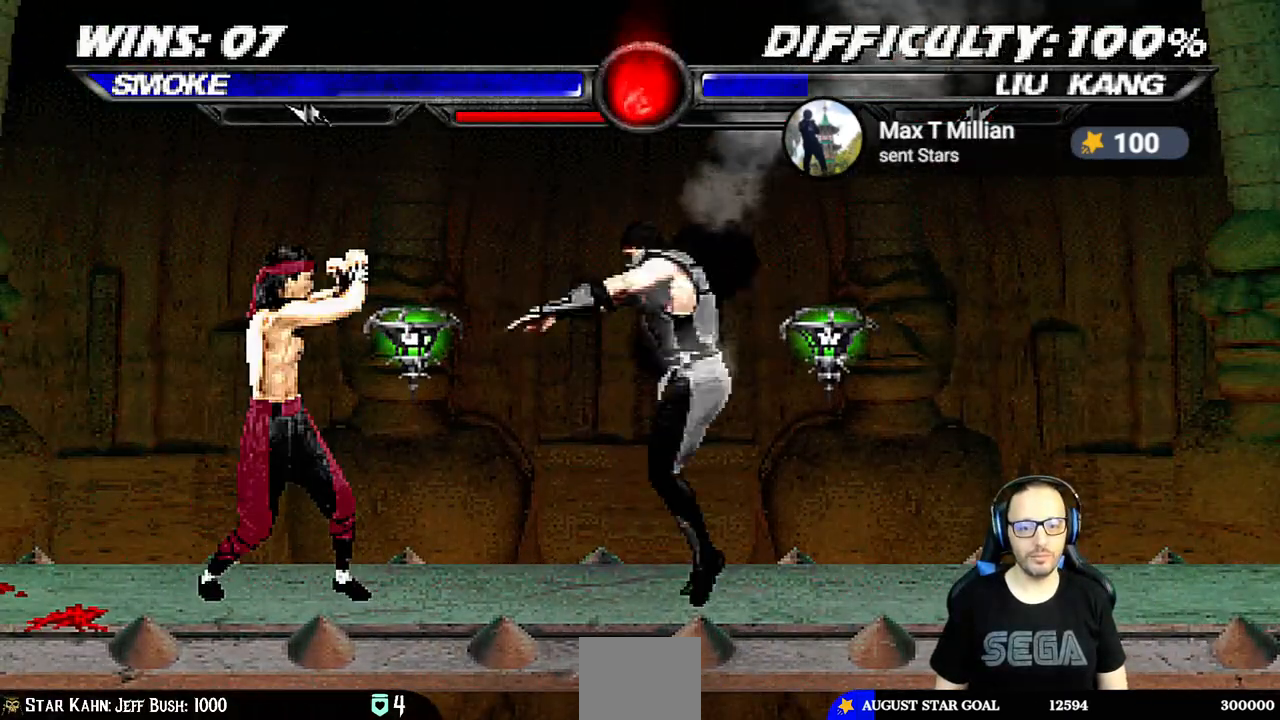
{"dt_ms": 500, "buttons": ["L1", "DPAD_RIGHT"], "left_stick": "center", "right_stick": "center", "events": [[67, "DPAD_LEFT", "down"], [83, "L1", "down"], [133, "DPAD_UP", "down"], [383, "DPAD_LEFT", "up"], [400, "DPAD_UP", "up"], [450, "DPAD_RIGHT", "down"]]}
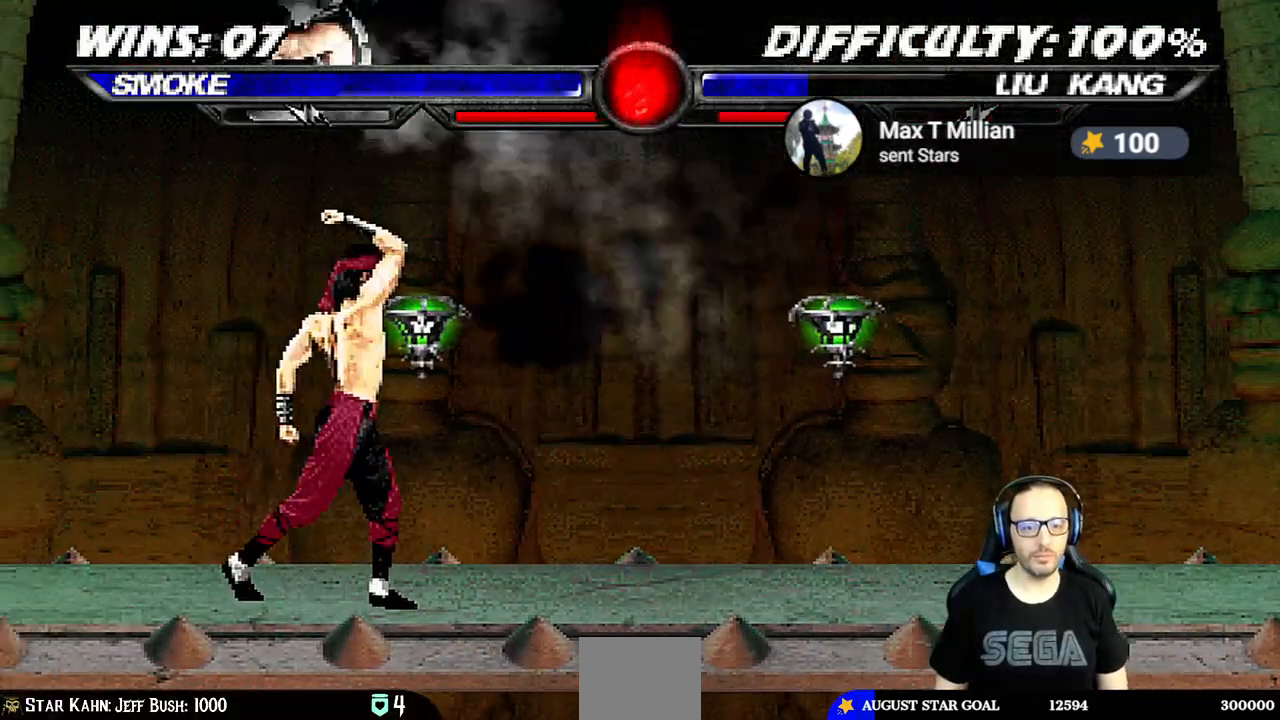
{"dt_ms": 500, "buttons": ["CROSS", "L1"], "left_stick": "center", "right_stick": "center"}
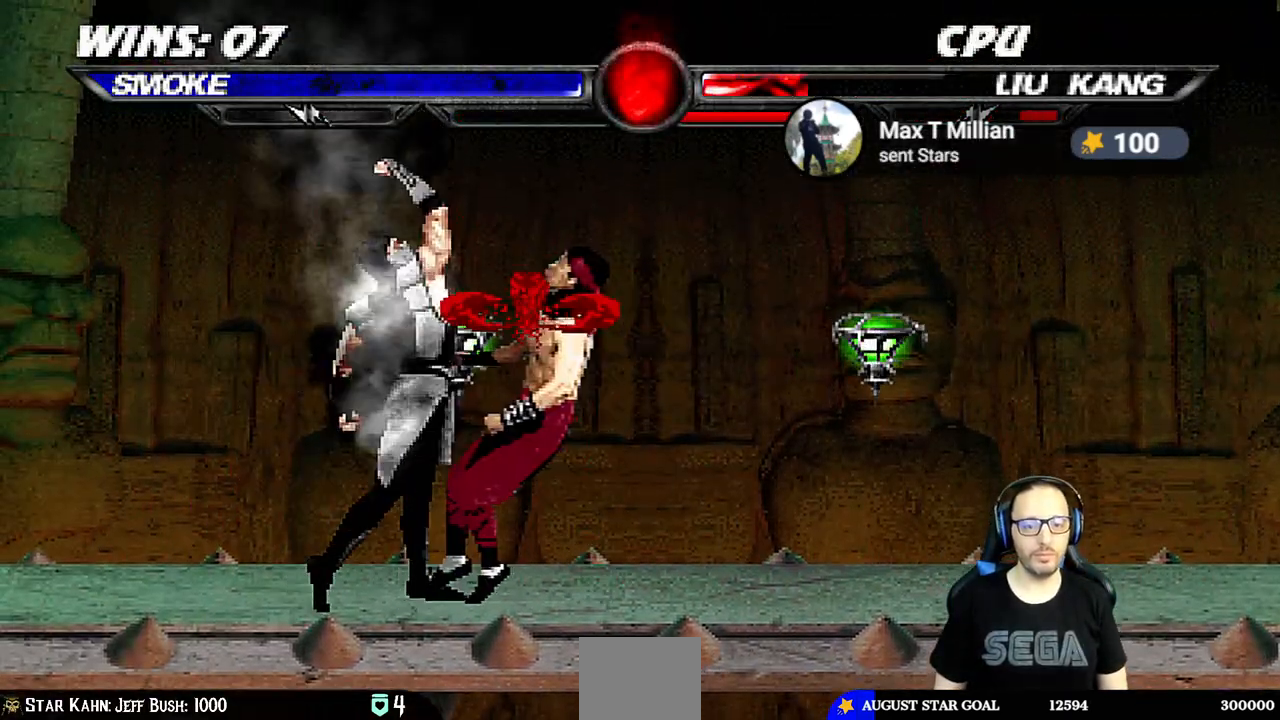
{"dt_ms": 500, "buttons": [], "left_stick": "center", "right_stick": "center", "events": [[100, "L1", "up"], [167, "CROSS", "up"], [250, "DPAD_LEFT", "down"], [333, "DPAD_LEFT", "up"], [417, "DPAD_LEFT", "down"], [500, "DPAD_LEFT", "up"]]}